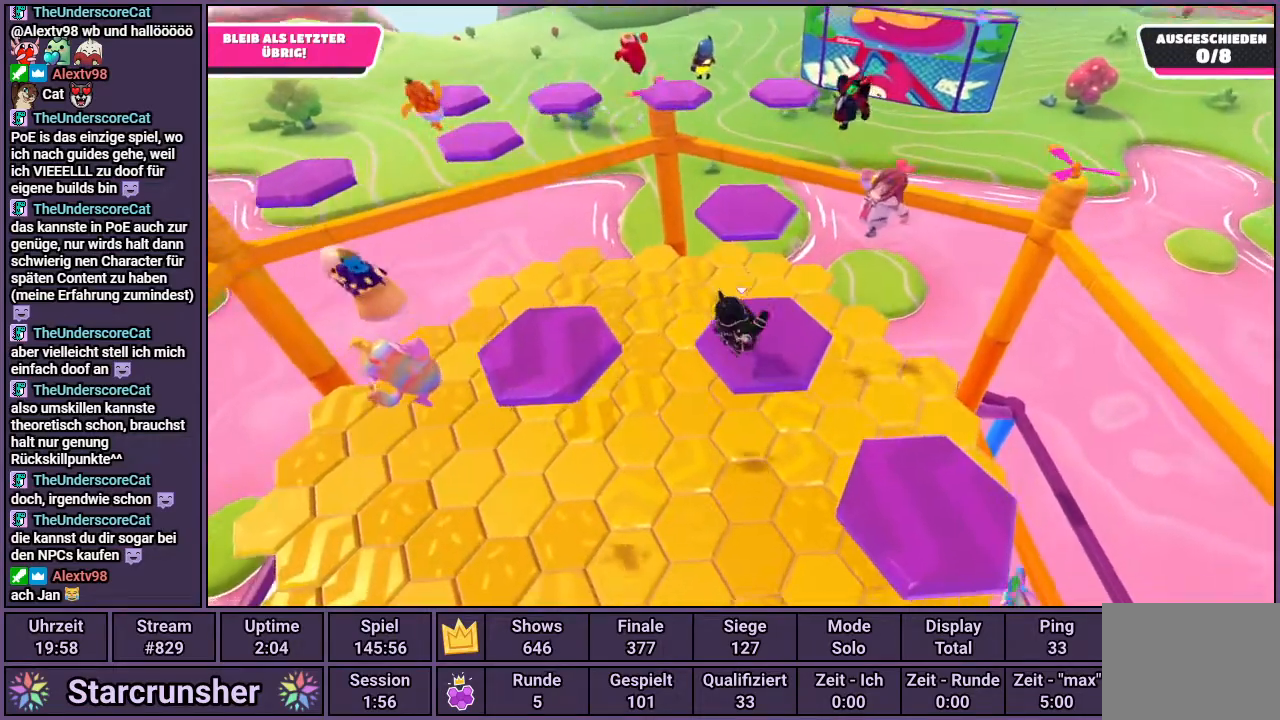
Gameplay with a controller (PlayStation layout); each line is a JSON object with the inputs held at the frame after it. "events" lists button and stick changes between this image and that frame as [ms after this image, input, new state], when the widget could be followed in between.
{"buttons": [], "left_stick": "down-right", "right_stick": "center", "events": [[17, "left_stick", "down"], [267, "left_stick", "down-right"], [350, "CROSS", "down"], [500, "CROSS", "up"]]}
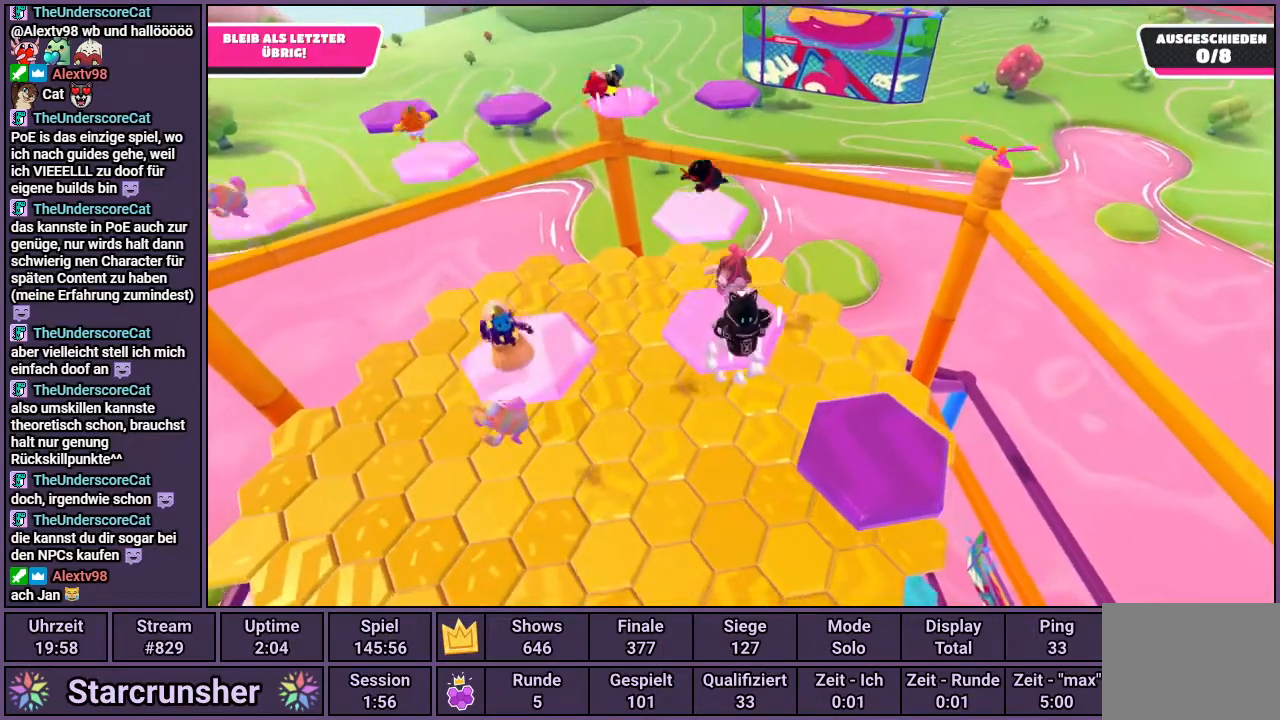
{"buttons": [], "left_stick": "right", "right_stick": "center", "events": [[183, "right_stick", "left"], [367, "left_stick", "right"], [417, "right_stick", "center"]]}
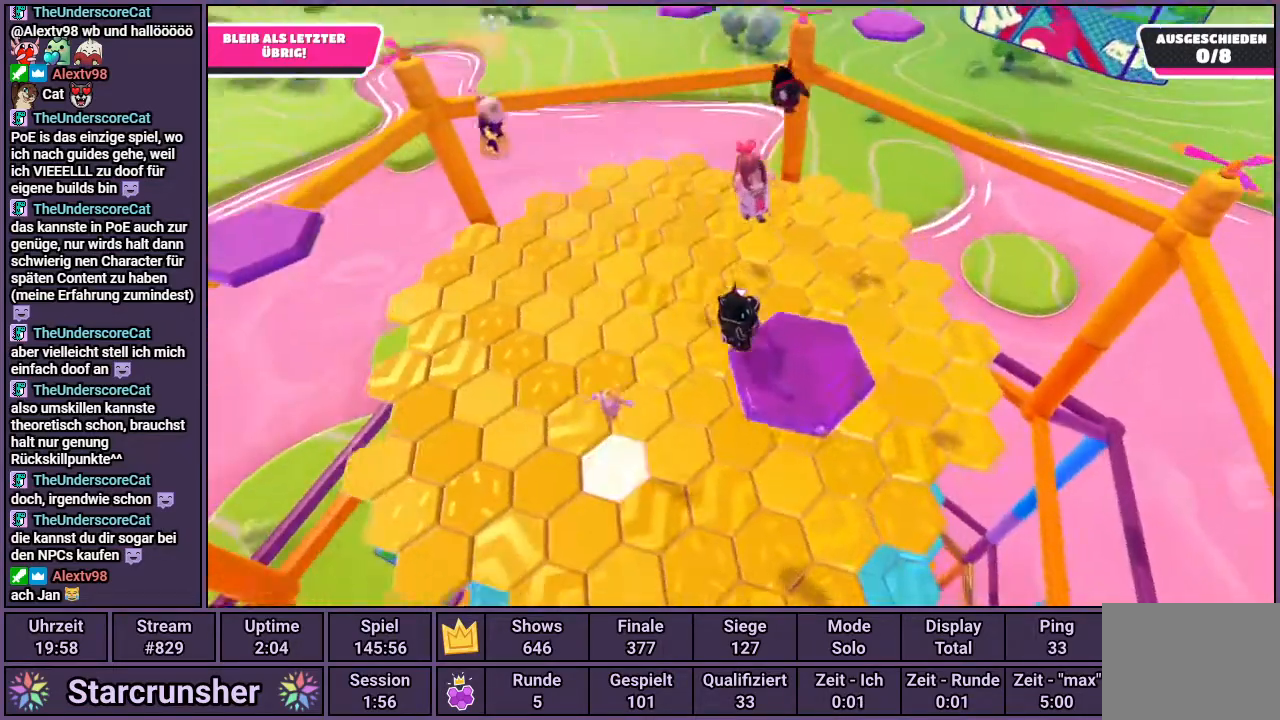
{"buttons": [], "left_stick": "up", "right_stick": "center", "events": [[100, "left_stick", "up-right"], [400, "left_stick", "up"]]}
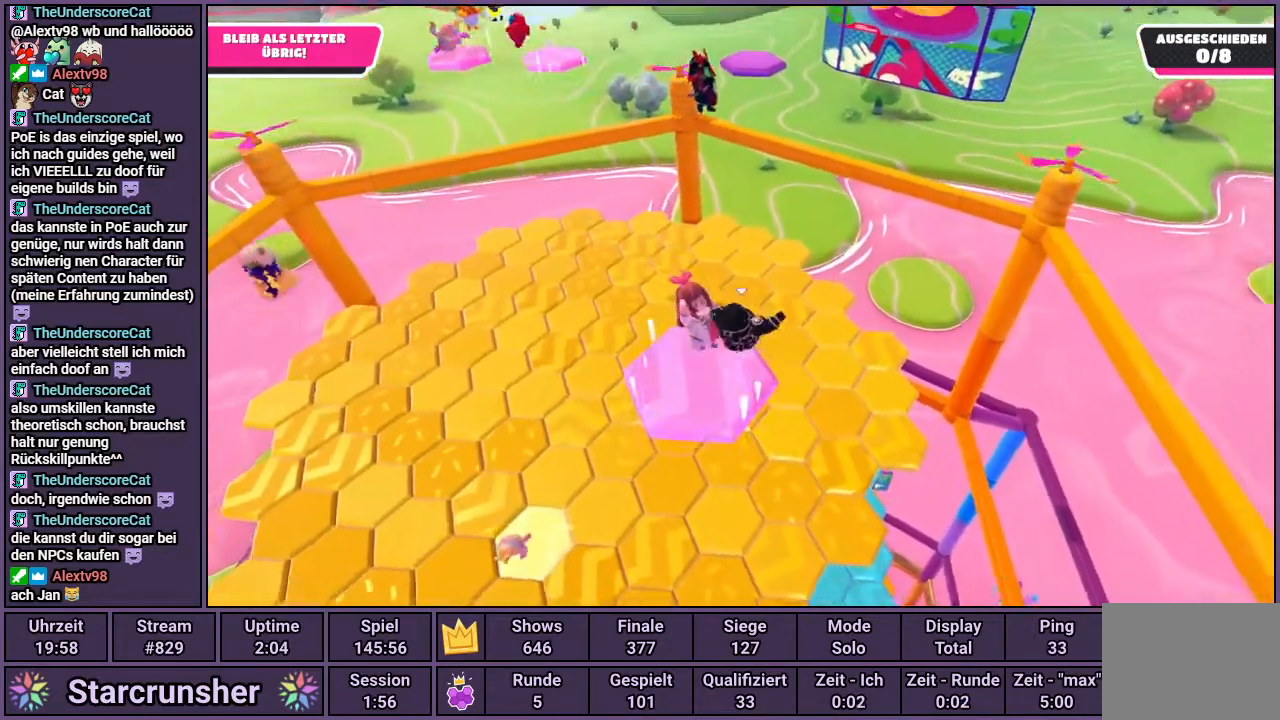
{"buttons": ["CROSS"], "left_stick": "up", "right_stick": "center", "events": [[33, "CROSS", "down"]]}
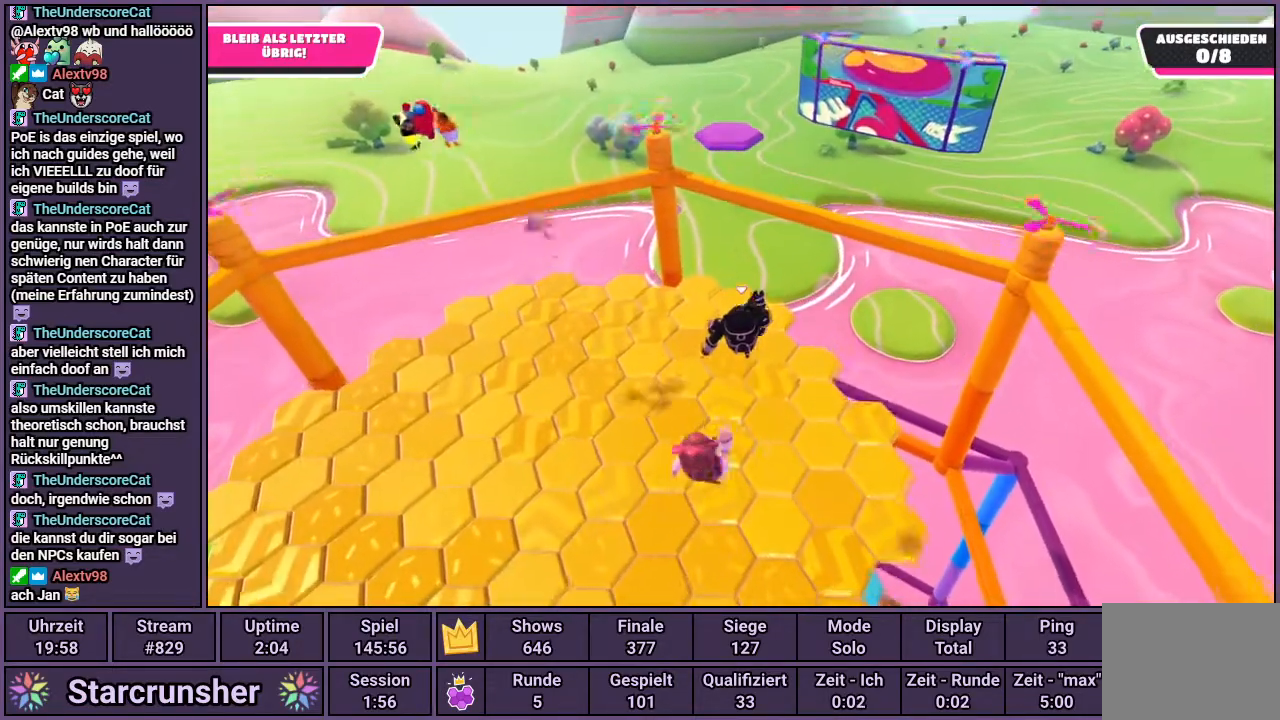
{"buttons": [], "left_stick": "up-left", "right_stick": "left", "events": [[67, "CROSS", "up"], [183, "left_stick", "up-left"], [450, "right_stick", "left"]]}
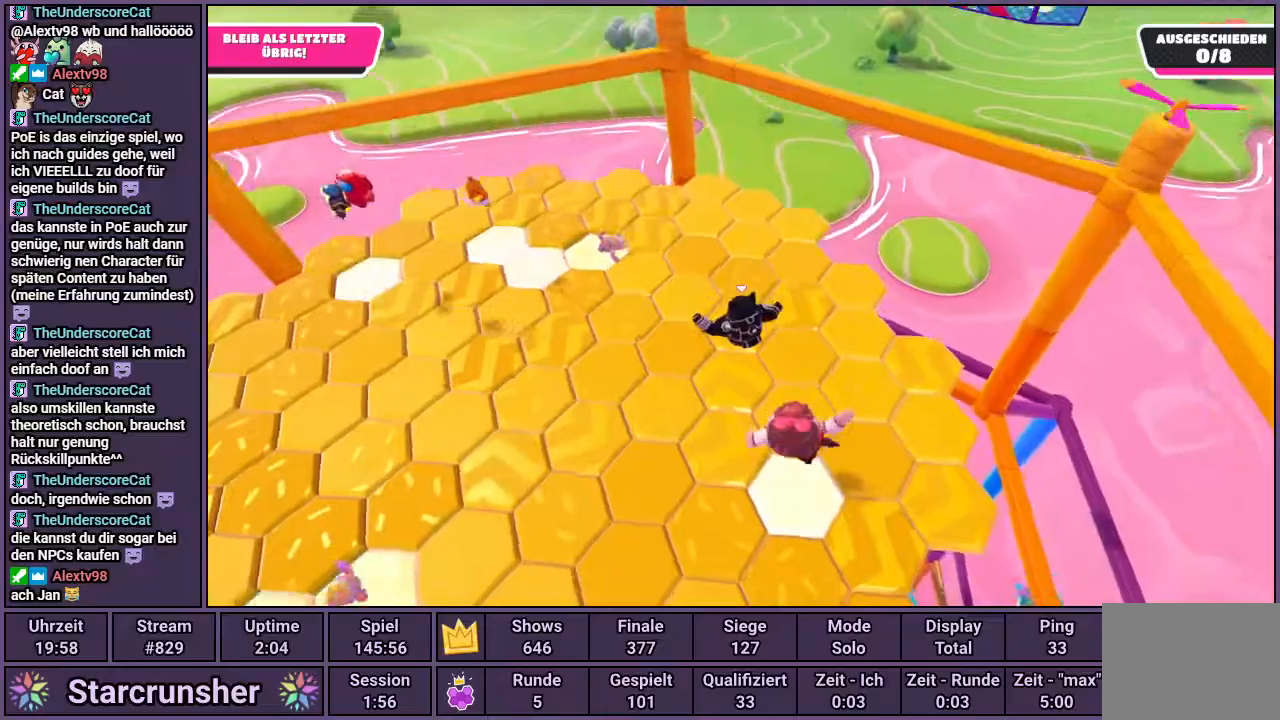
{"buttons": [], "left_stick": "up", "right_stick": "center", "events": [[317, "right_stick", "center"], [450, "left_stick", "up"]]}
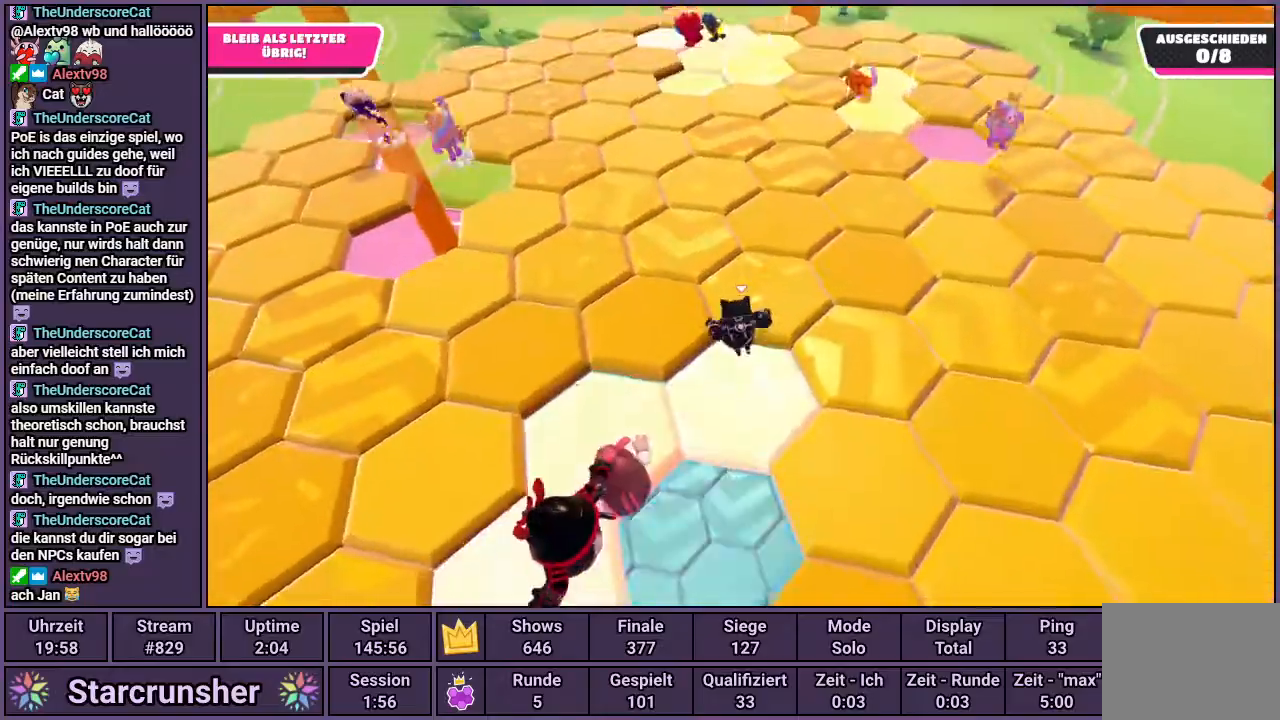
{"buttons": [], "left_stick": "up", "right_stick": "right", "events": [[67, "right_stick", "right"], [167, "left_stick", "up-left"], [183, "right_stick", "center"], [317, "left_stick", "up"], [367, "right_stick", "right"]]}
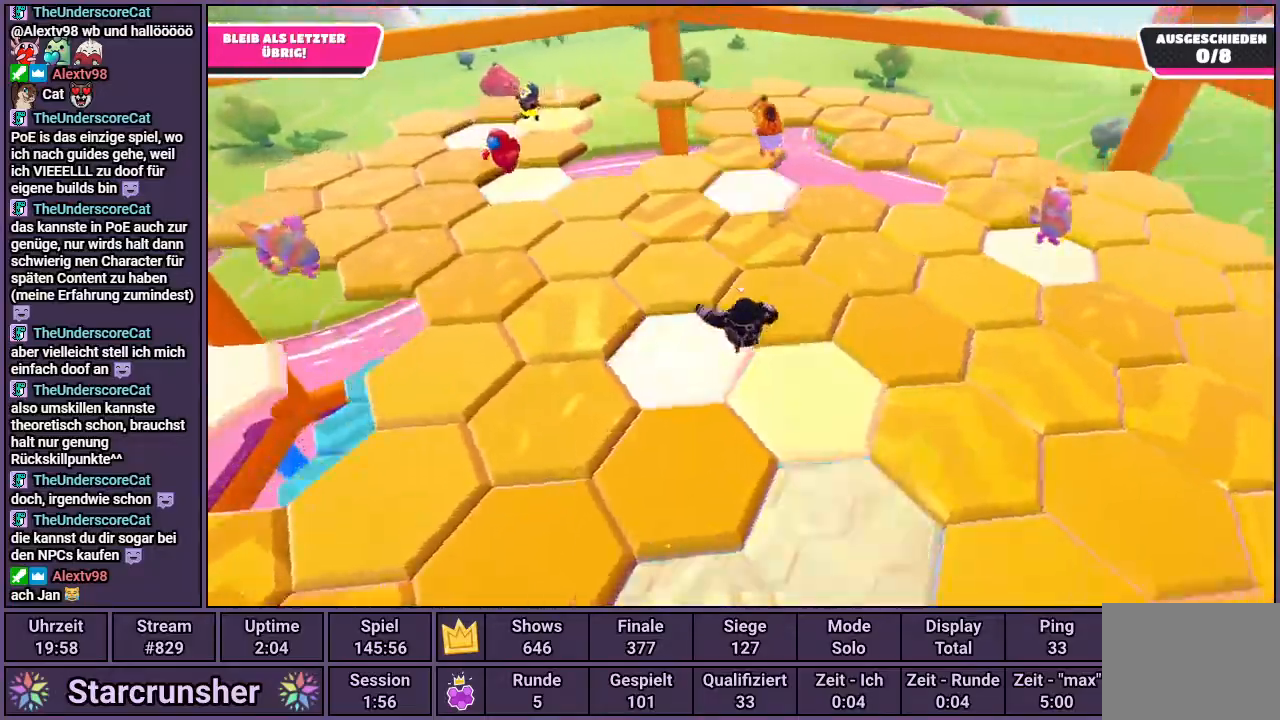
{"buttons": [], "left_stick": "up", "right_stick": "right", "events": []}
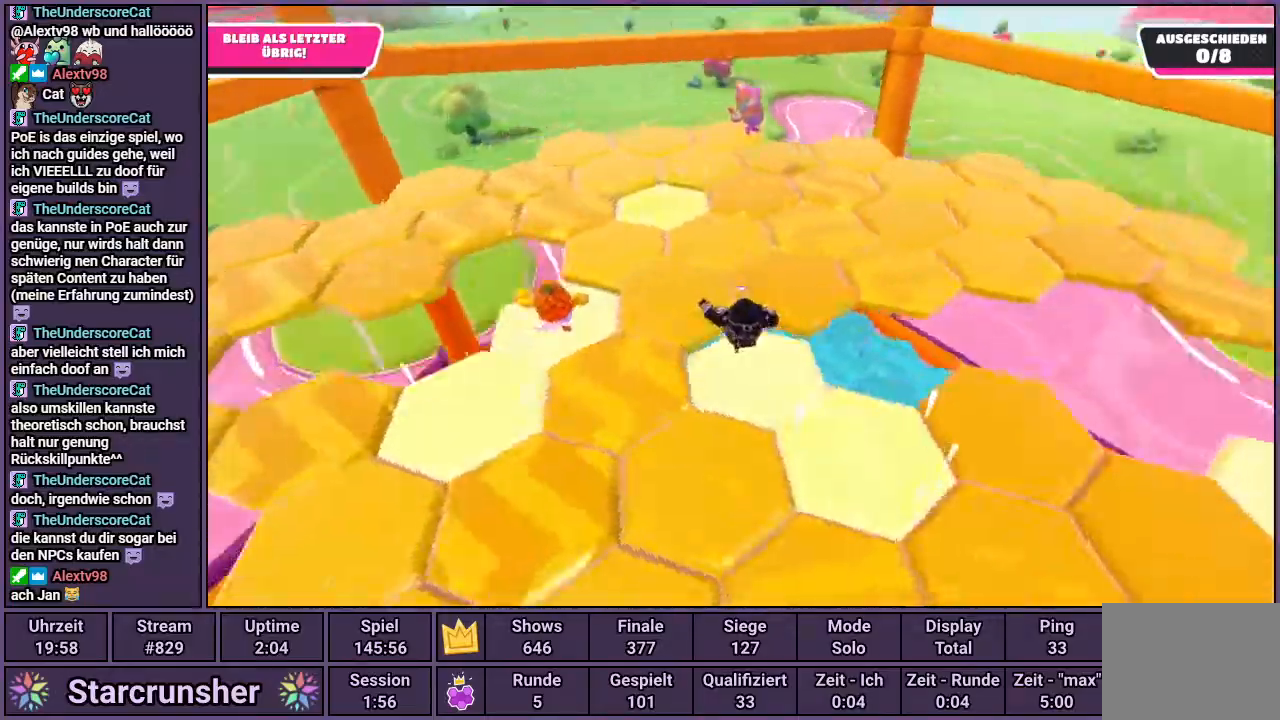
{"buttons": [], "left_stick": "up", "right_stick": "center", "events": [[67, "right_stick", "center"], [117, "left_stick", "up-left"], [167, "right_stick", "left"], [400, "left_stick", "up"], [400, "right_stick", "center"]]}
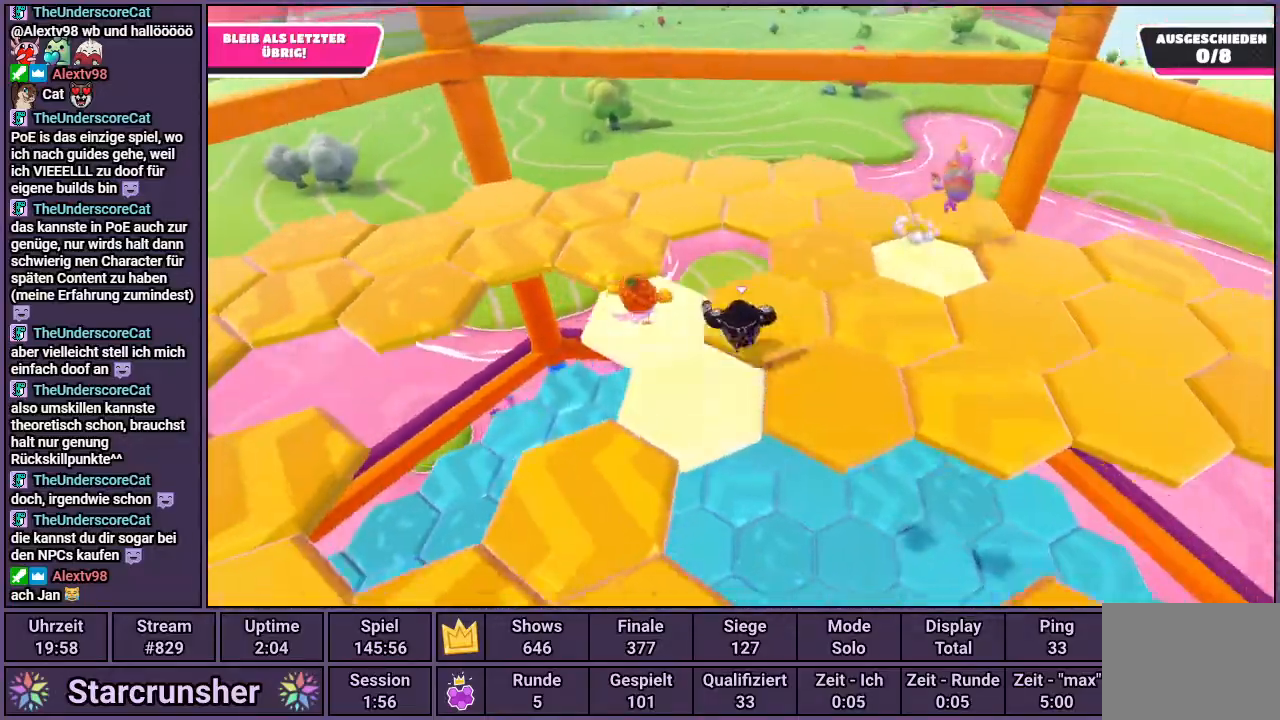
{"buttons": [], "left_stick": "up", "right_stick": "center", "events": [[150, "right_stick", "right"], [383, "right_stick", "center"]]}
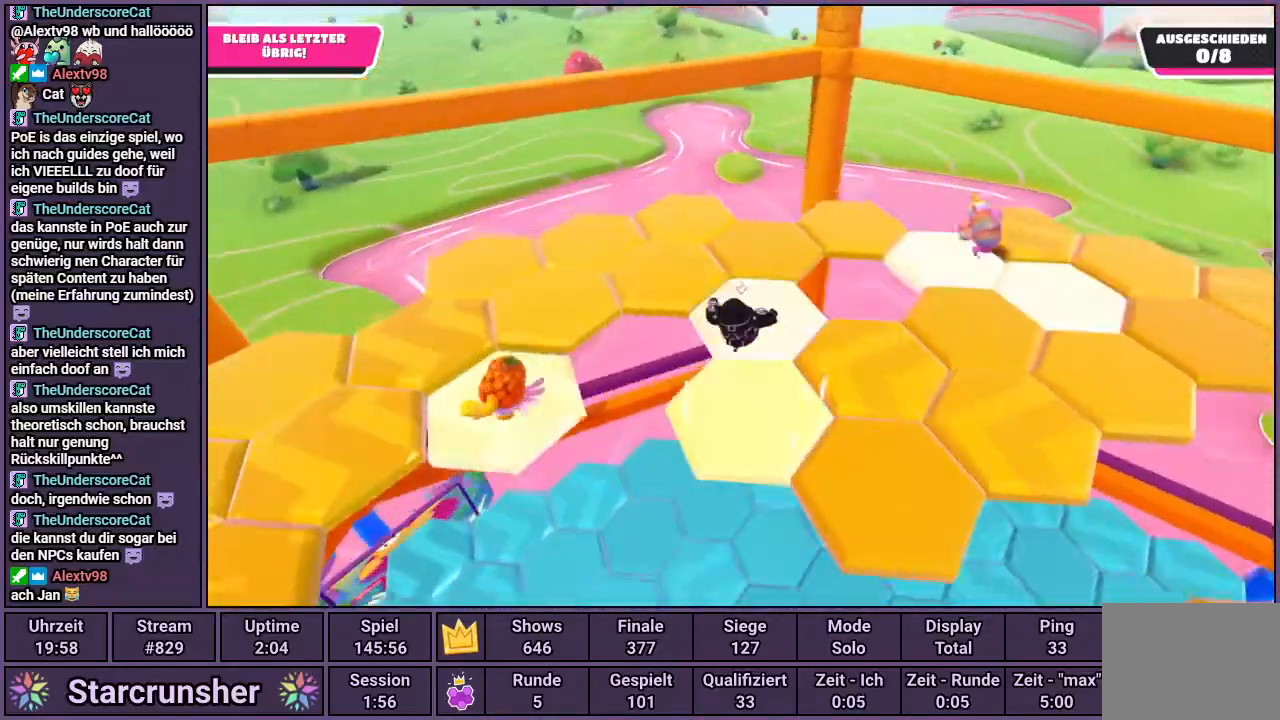
{"buttons": [], "left_stick": "up", "right_stick": "right", "events": [[217, "right_stick", "right"]]}
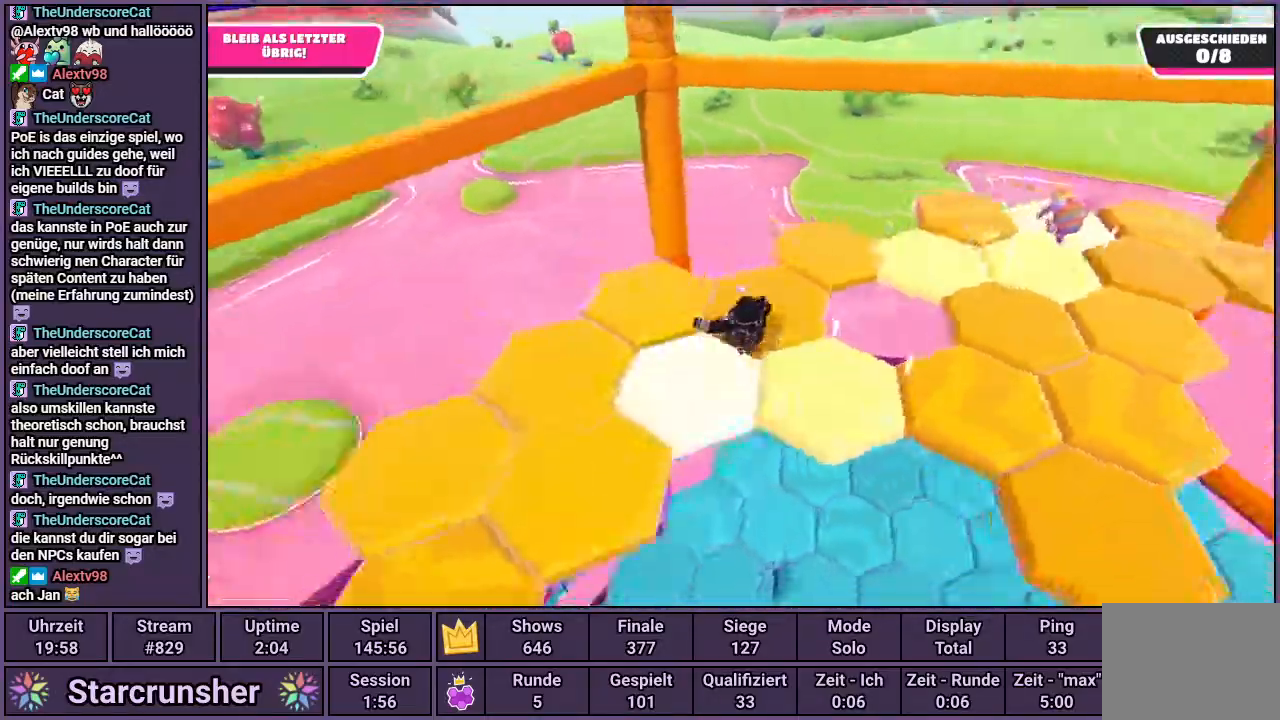
{"buttons": [], "left_stick": "up", "right_stick": "left", "events": [[200, "right_stick", "center"], [450, "right_stick", "left"]]}
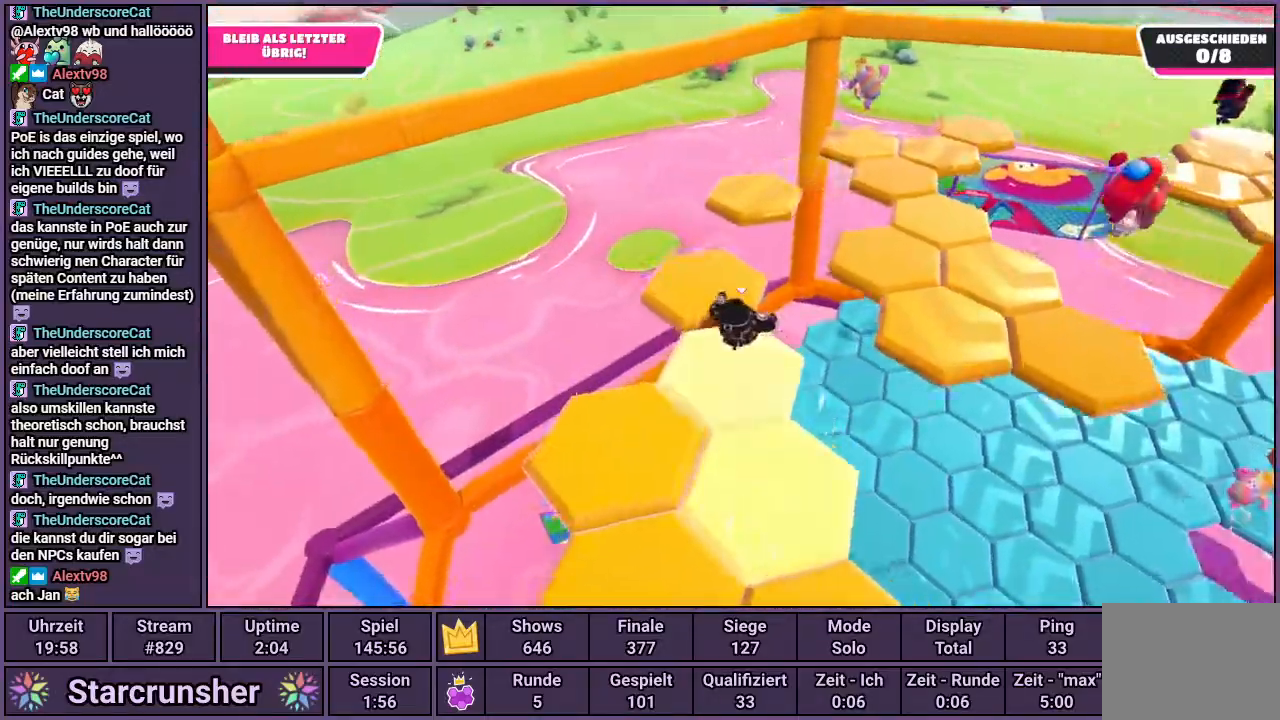
{"buttons": [], "left_stick": "left", "right_stick": "center", "events": [[250, "left_stick", "left"], [400, "right_stick", "center"]]}
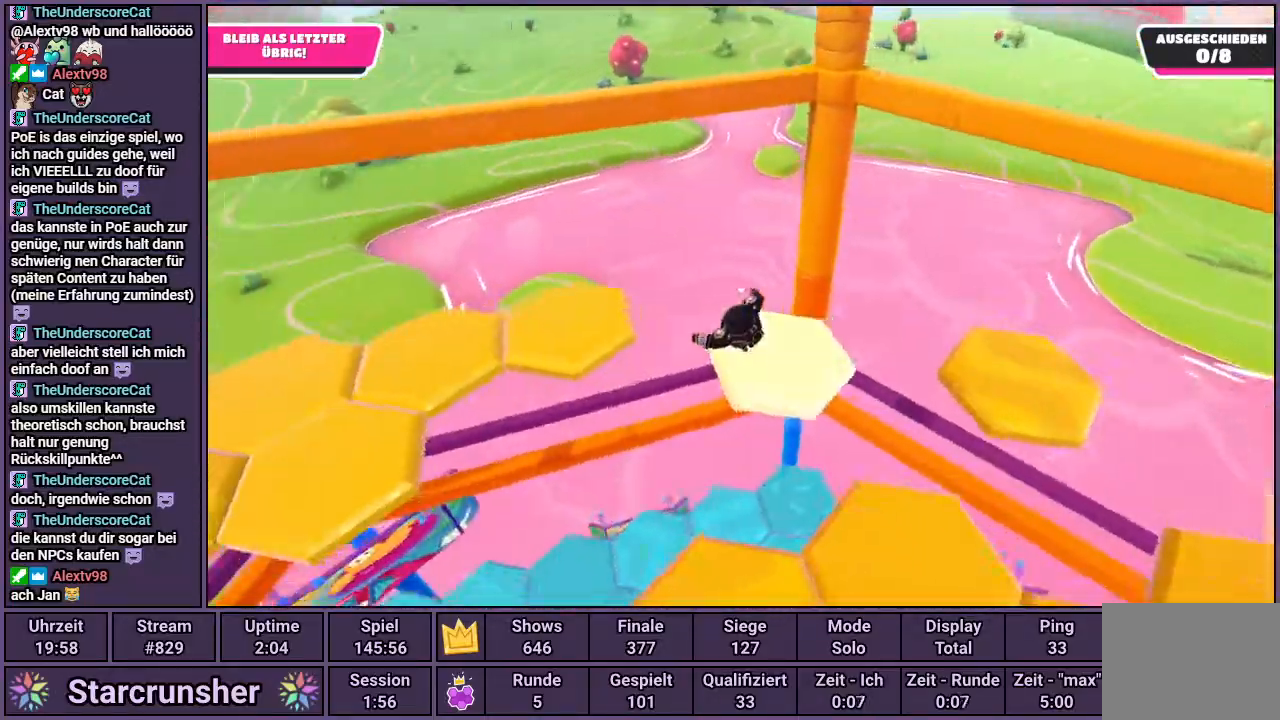
{"buttons": [], "left_stick": "up-left", "right_stick": "left", "events": [[100, "CROSS", "down"], [217, "CROSS", "up"], [217, "left_stick", "up-left"], [350, "right_stick", "left"]]}
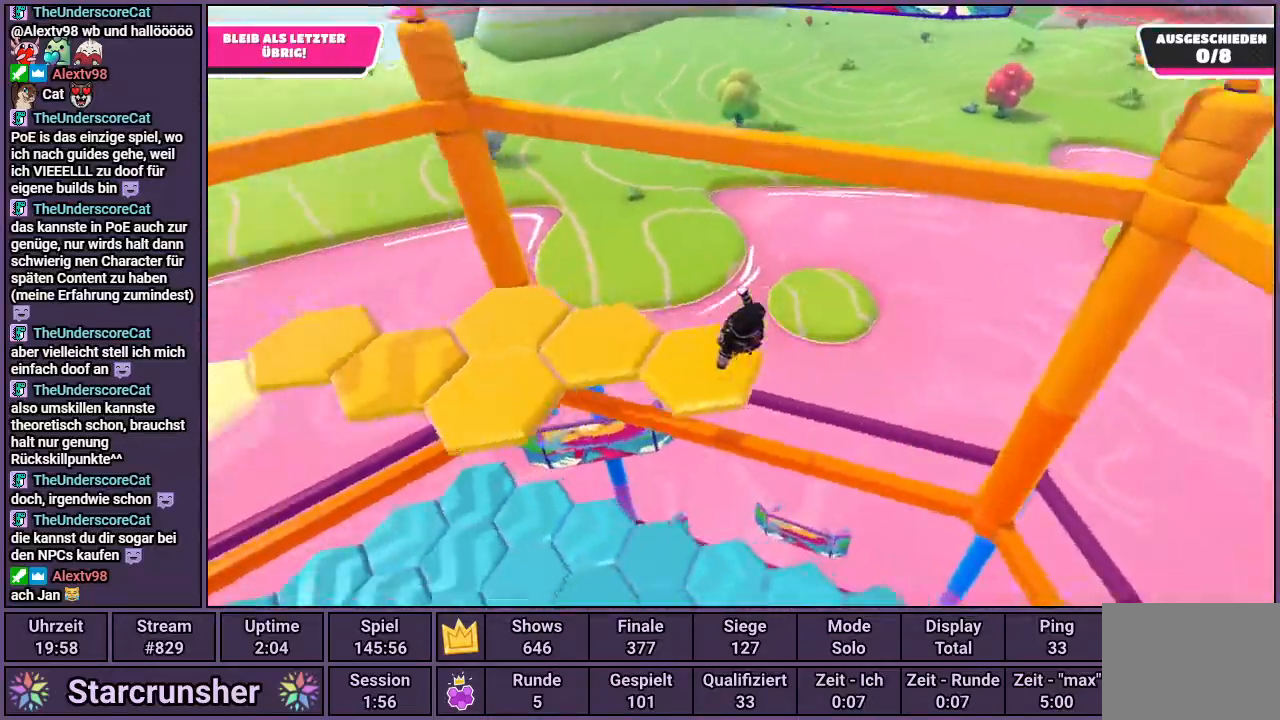
{"buttons": [], "left_stick": "center", "right_stick": "left", "events": [[117, "right_stick", "center"], [300, "CROSS", "down"], [367, "CROSS", "up"], [450, "right_stick", "left"], [483, "left_stick", "center"]]}
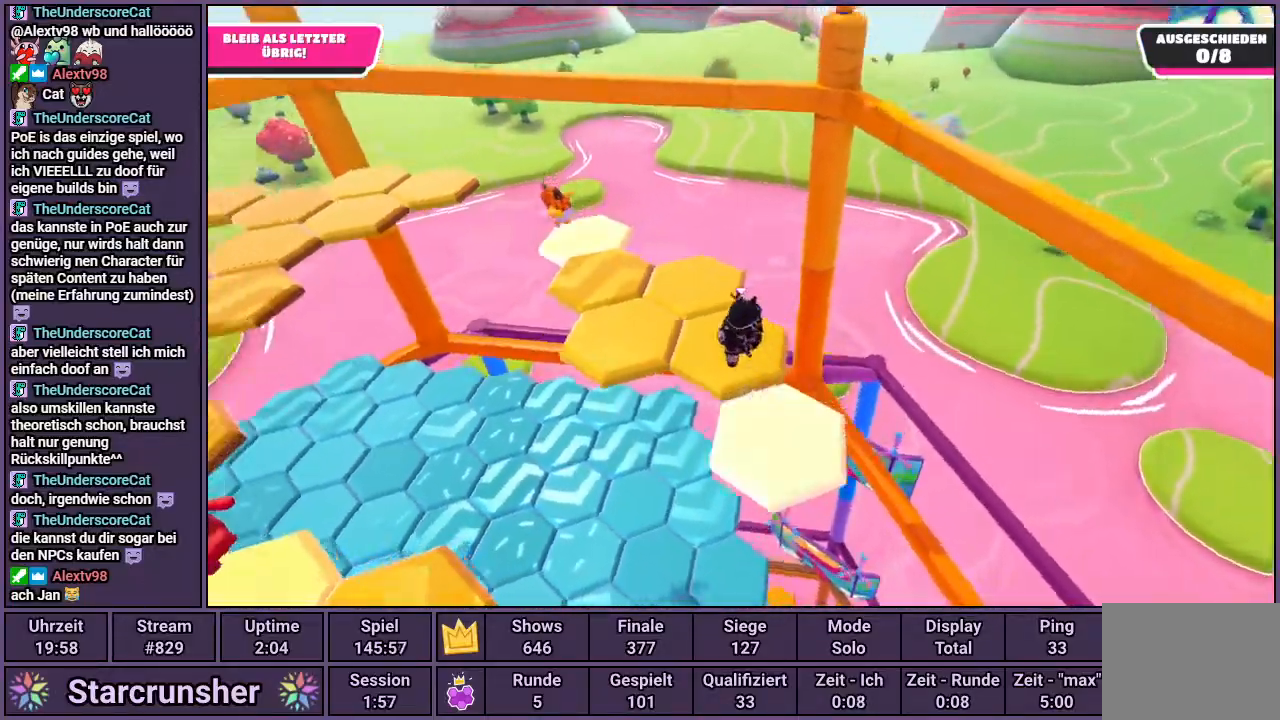
{"buttons": [], "left_stick": "up-left", "right_stick": "center", "events": [[200, "left_stick", "up-left"], [200, "right_stick", "center"]]}
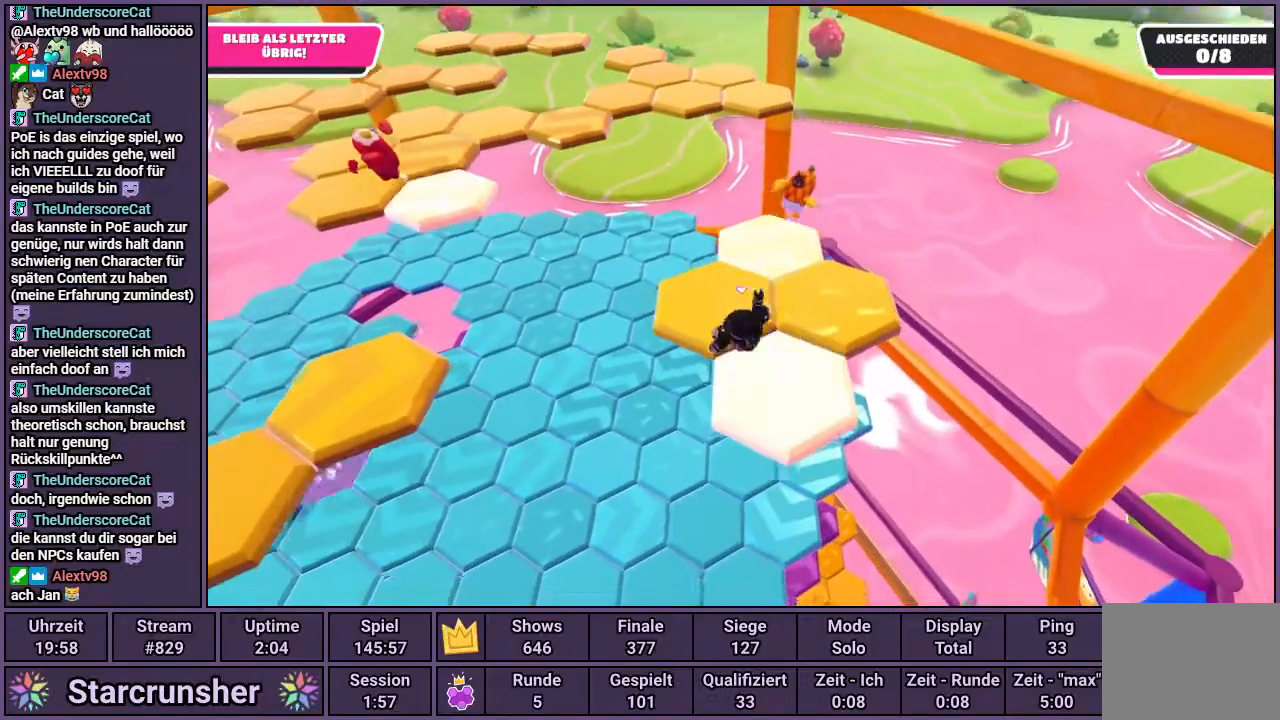
{"buttons": [], "left_stick": "up", "right_stick": "center", "events": [[100, "left_stick", "up"], [117, "right_stick", "right"], [217, "right_stick", "center"], [317, "left_stick", "up-left"], [483, "left_stick", "up"]]}
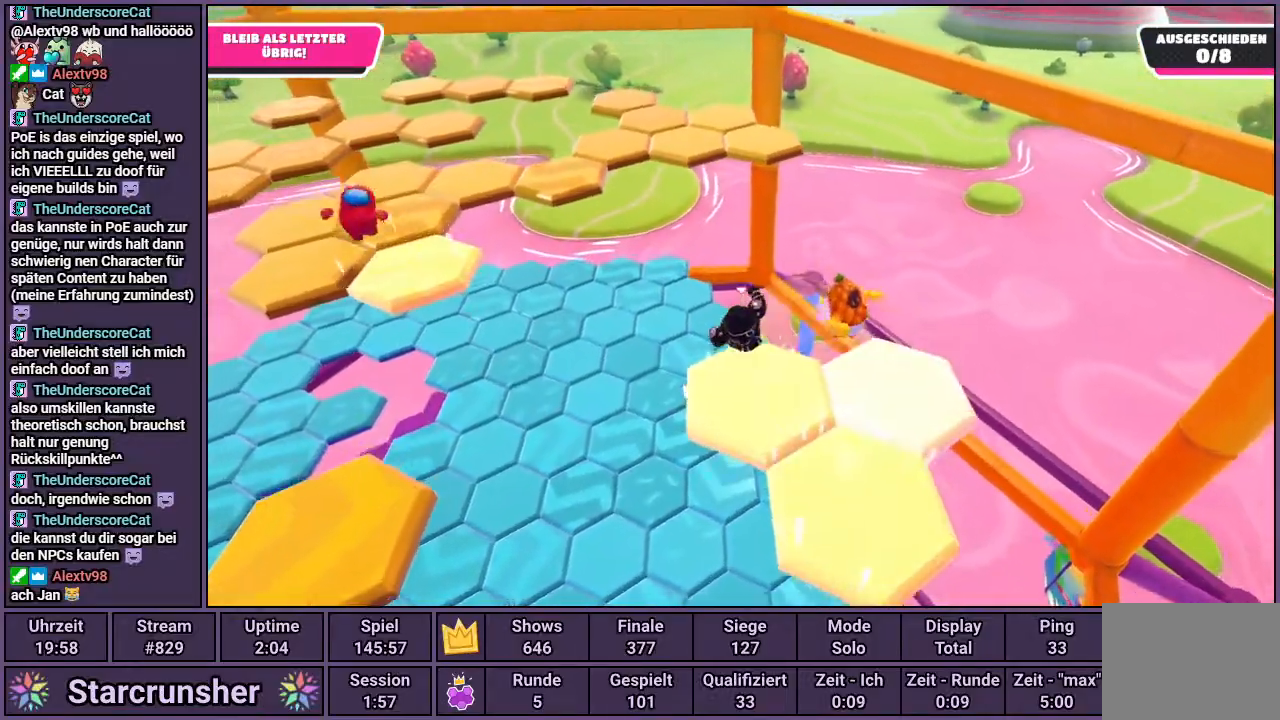
{"buttons": [], "left_stick": "up", "right_stick": "center", "events": [[50, "CROSS", "down"], [467, "CROSS", "up"]]}
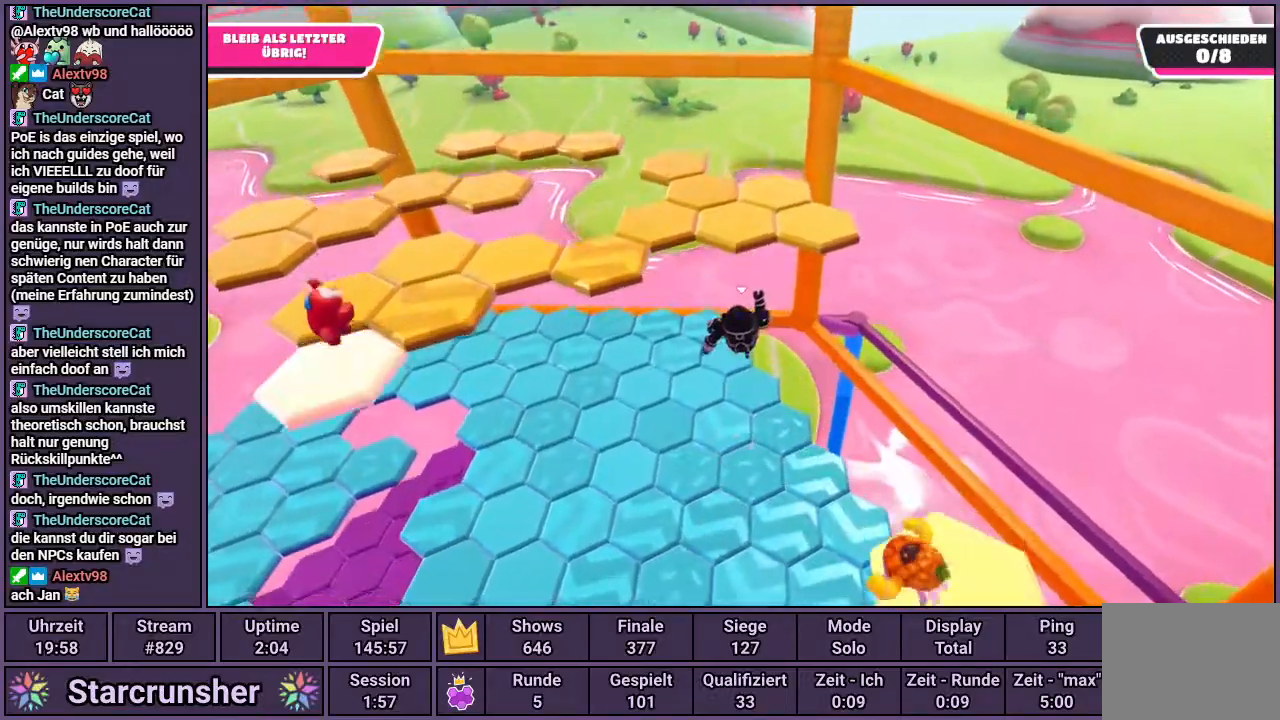
{"buttons": [], "left_stick": "up", "right_stick": "left", "events": [[300, "right_stick", "left"]]}
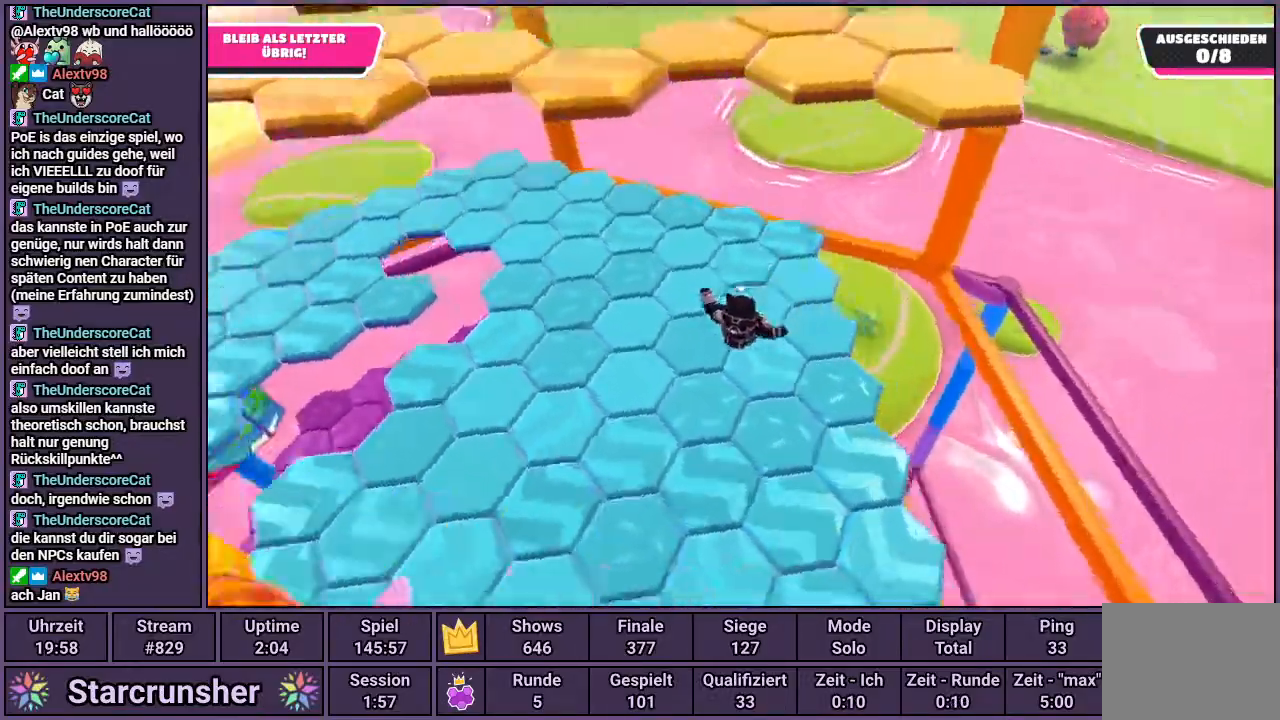
{"buttons": ["CROSS"], "left_stick": "up-right", "right_stick": "center", "events": [[200, "right_stick", "center"], [450, "left_stick", "up-right"], [500, "CROSS", "down"]]}
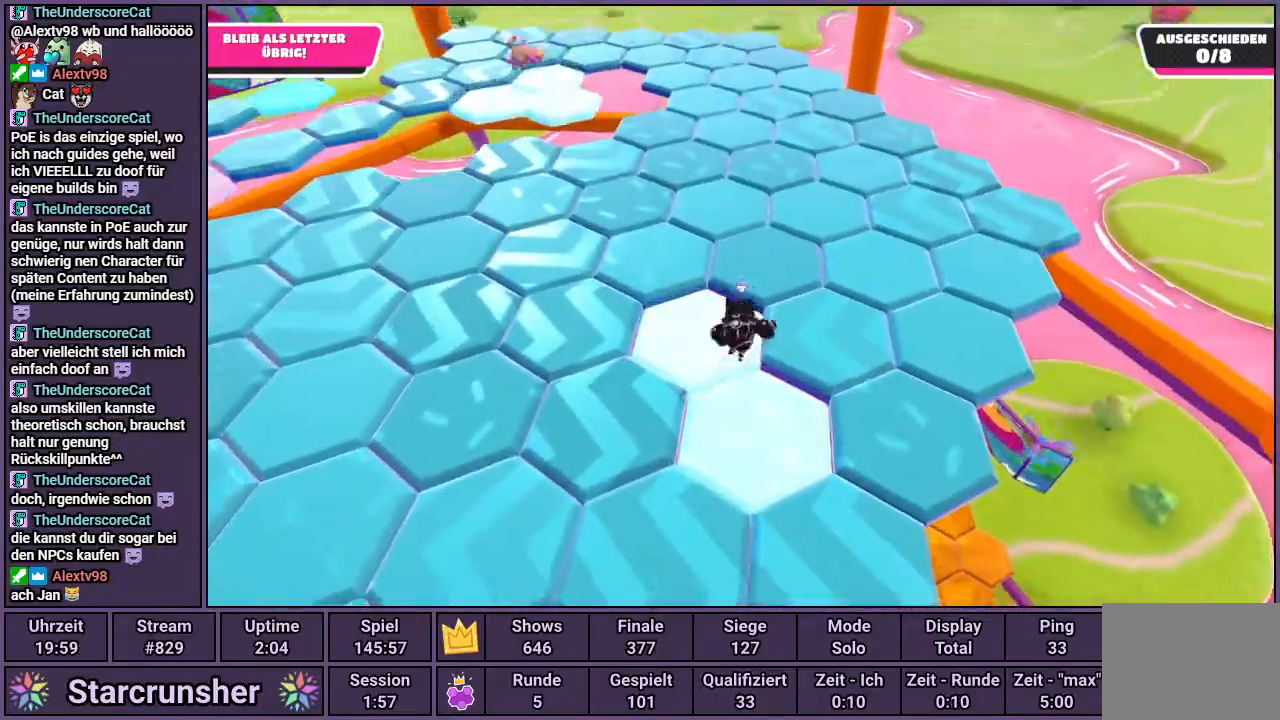
{"buttons": [], "left_stick": "left", "right_stick": "left", "events": [[100, "CROSS", "up"], [200, "left_stick", "center"], [233, "right_stick", "left"], [267, "left_stick", "left"]]}
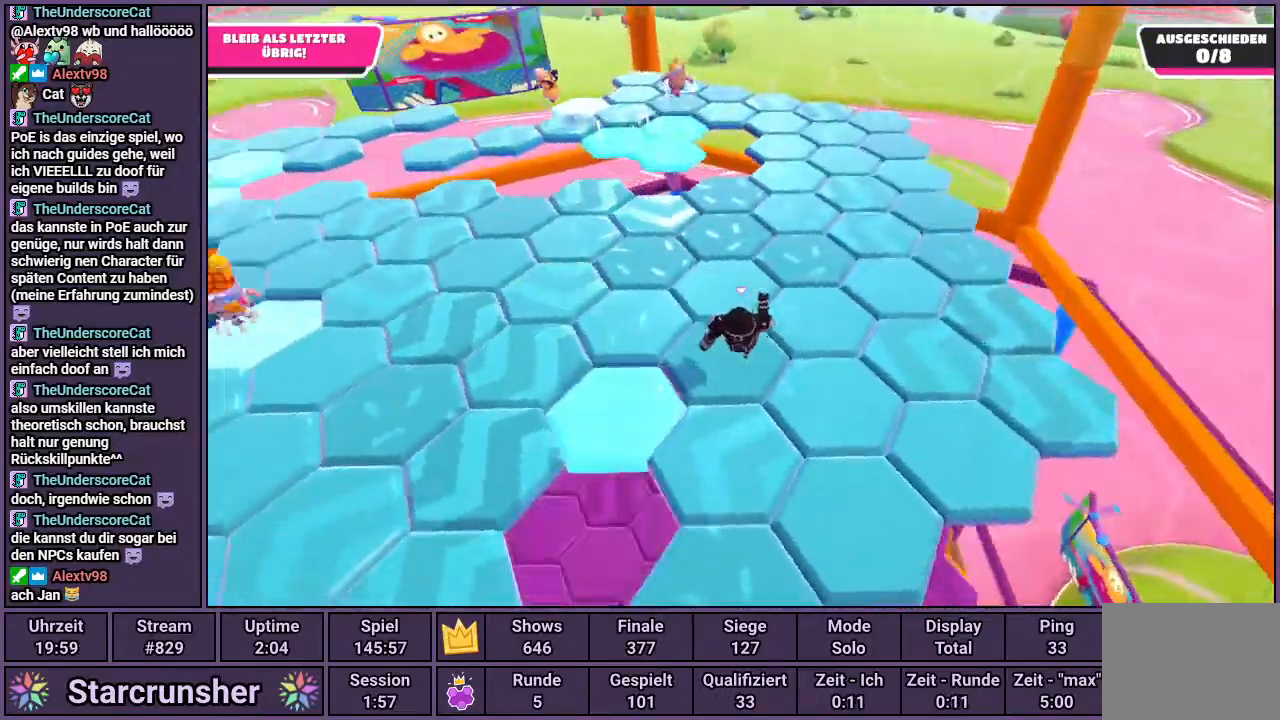
{"buttons": [], "left_stick": "up", "right_stick": "left", "events": [[133, "left_stick", "up-left"], [200, "right_stick", "center"], [250, "left_stick", "up"], [417, "right_stick", "left"]]}
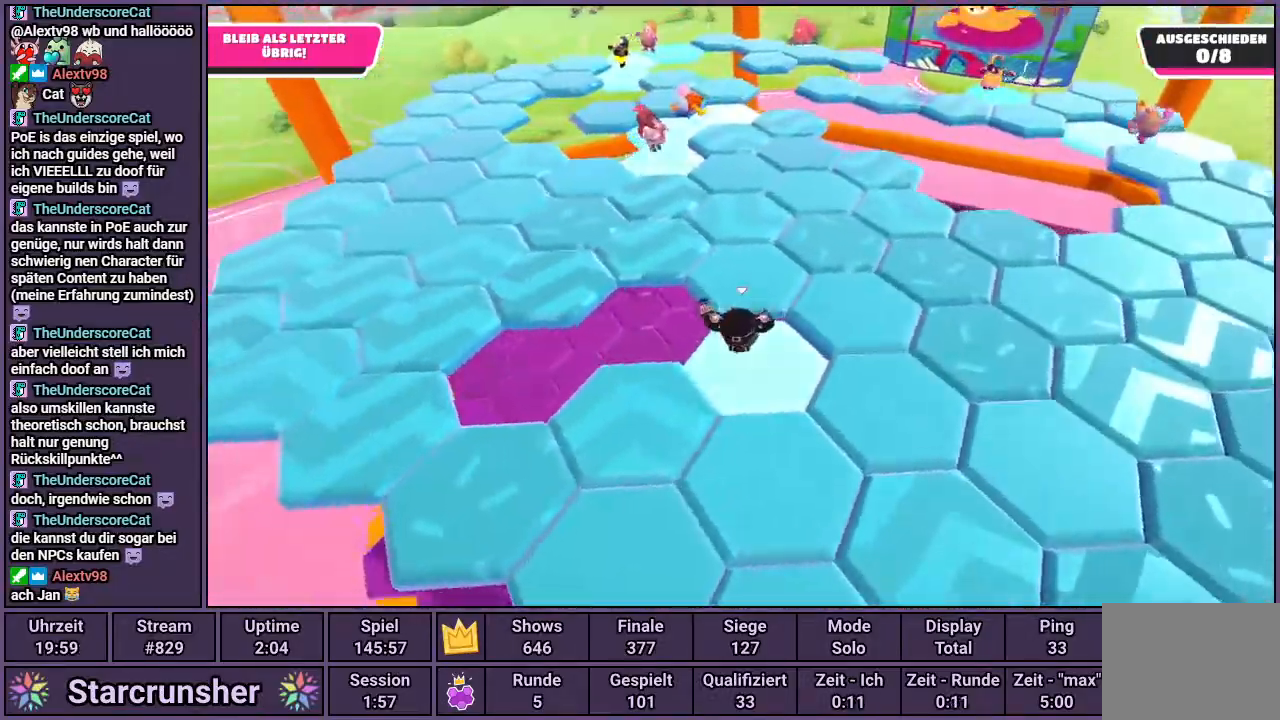
{"buttons": [], "left_stick": "up", "right_stick": "center", "events": [[117, "right_stick", "center"], [317, "right_stick", "left"], [467, "right_stick", "center"]]}
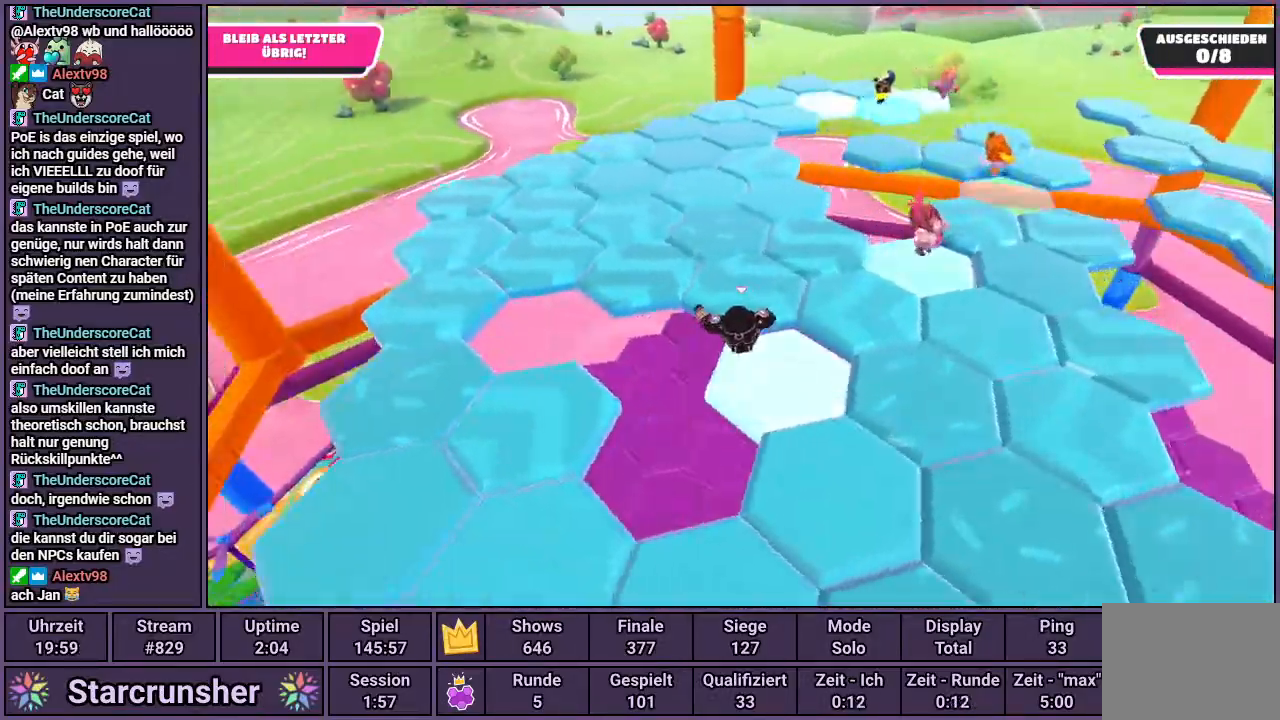
{"buttons": [], "left_stick": "up", "right_stick": "center", "events": [[167, "right_stick", "left"], [467, "right_stick", "center"]]}
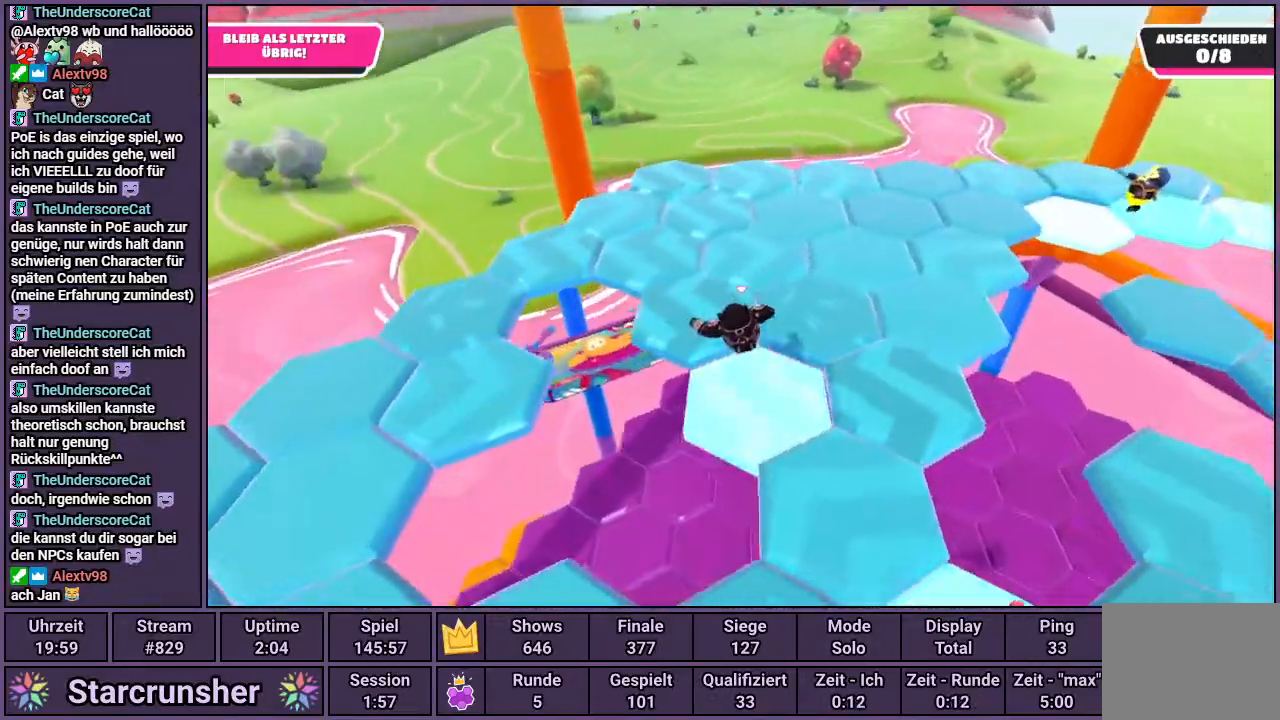
{"buttons": [], "left_stick": "up", "right_stick": "left", "events": [[67, "right_stick", "left"], [200, "right_stick", "center"], [300, "right_stick", "left"]]}
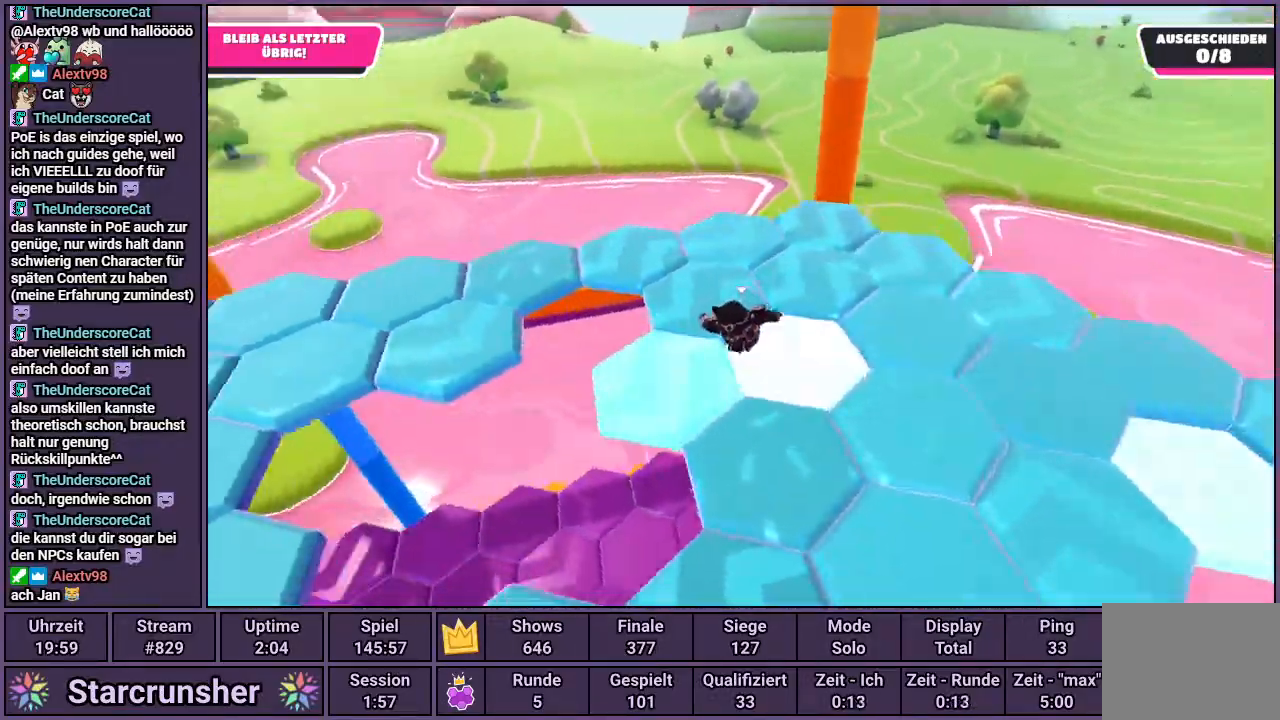
{"buttons": [], "left_stick": "up", "right_stick": "left", "events": []}
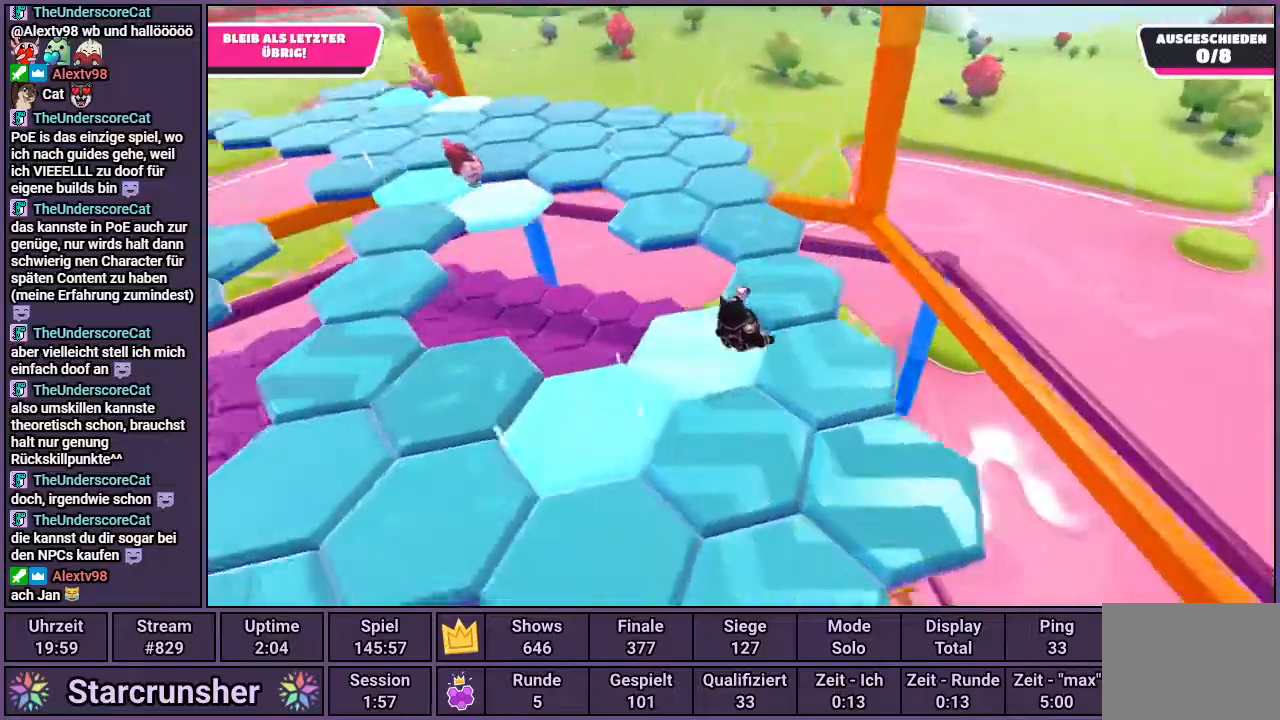
{"buttons": [], "left_stick": "up", "right_stick": "left", "events": [[167, "right_stick", "center"], [450, "right_stick", "left"]]}
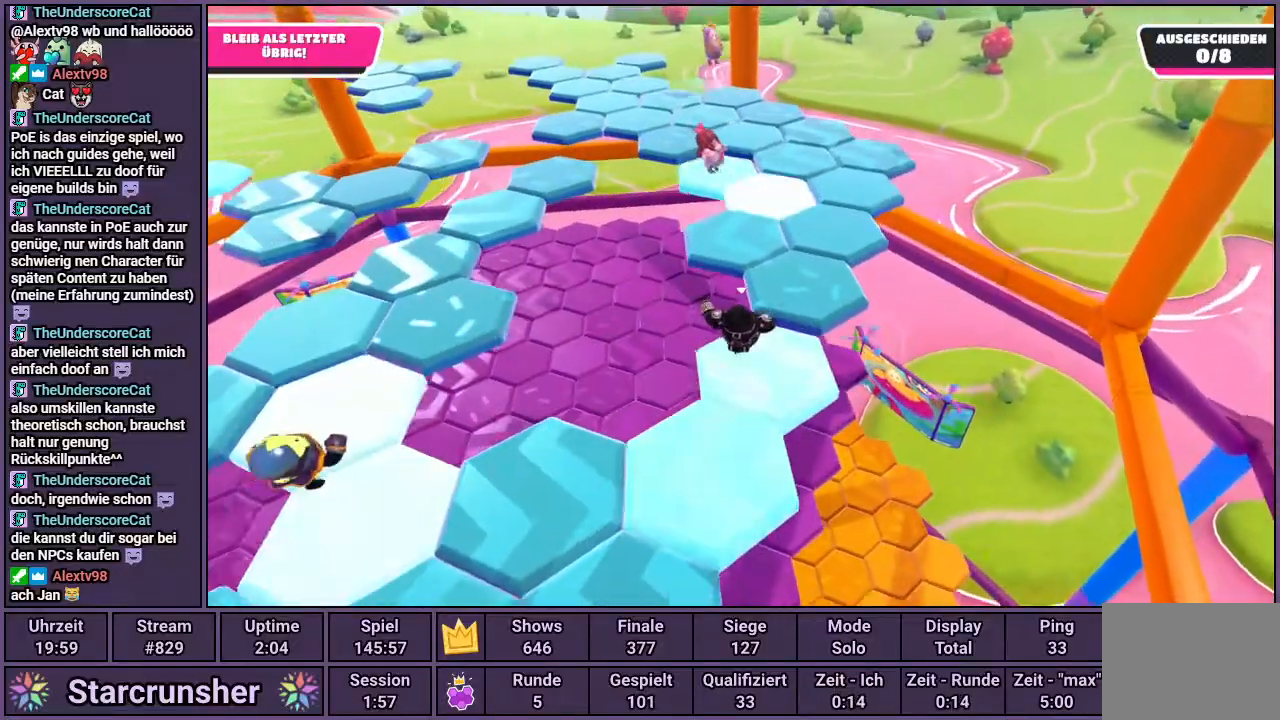
{"buttons": [], "left_stick": "up", "right_stick": "center", "events": [[217, "right_stick", "center"]]}